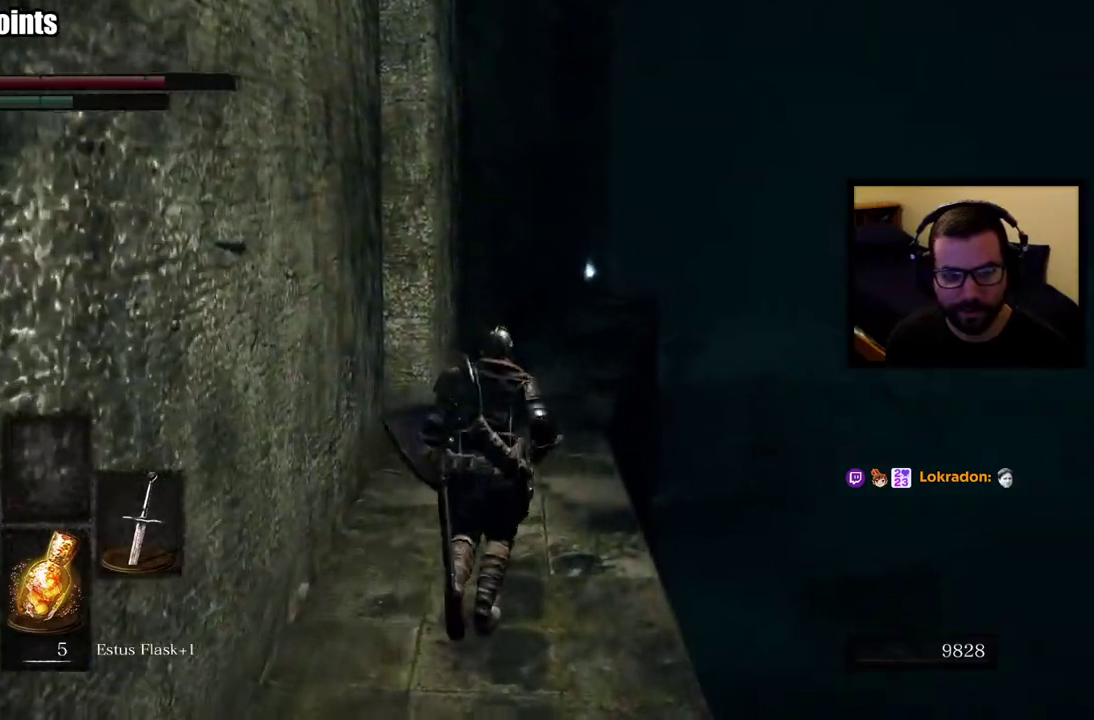
Gameplay with a controller (PlayStation layout); each line is a JSON object with the inputs held at the frame after it. "events" lists button and stick changes between this image and that frame as [ms after this image, input, new state], when the widget could be followed in between.
{"buttons": ["CIRCLE"], "left_stick": "up", "right_stick": "center", "events": [[200, "CIRCLE", "down"]]}
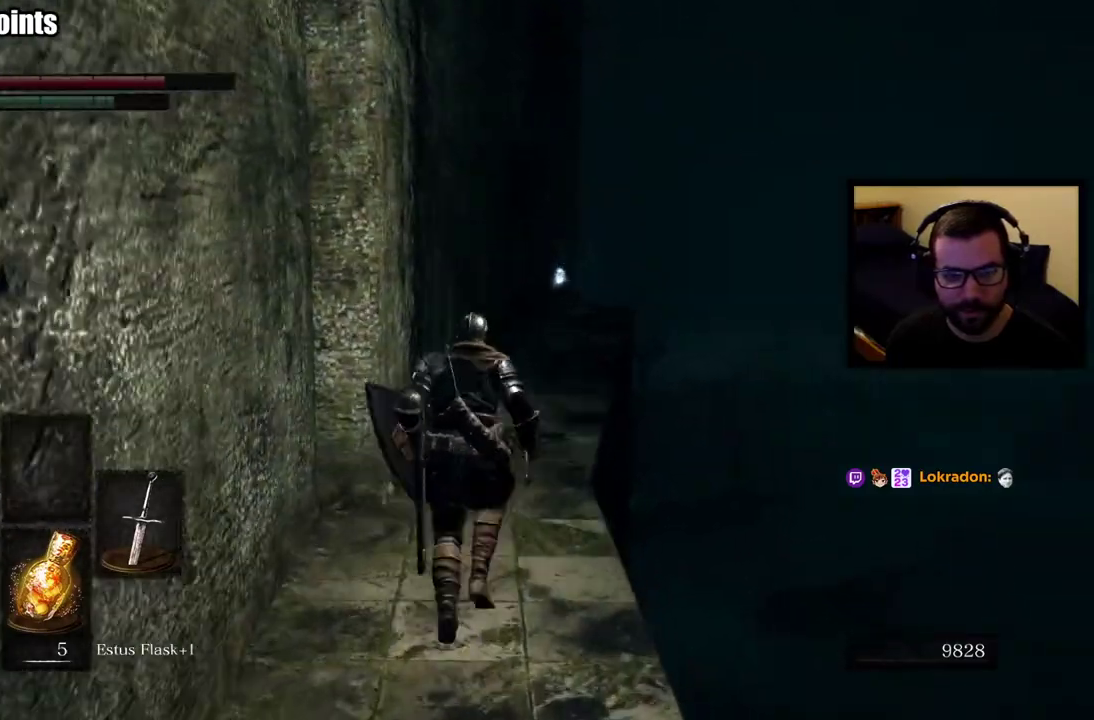
{"buttons": ["CIRCLE"], "left_stick": "up", "right_stick": "down-left", "events": [[483, "right_stick", "down-left"]]}
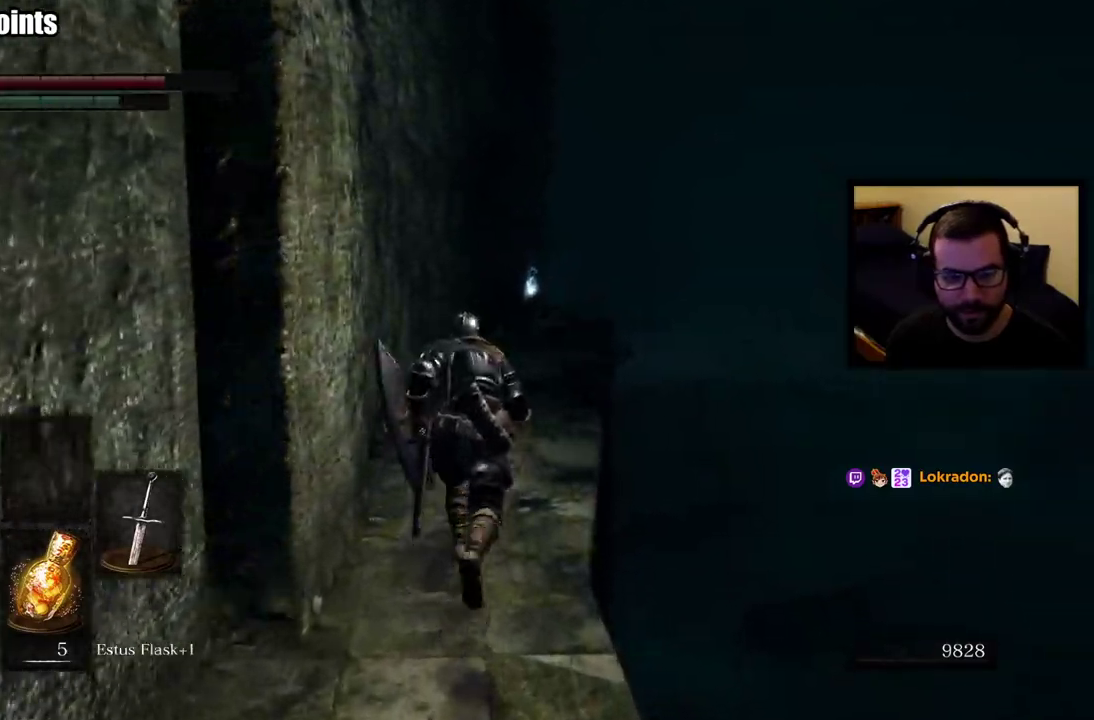
{"buttons": ["CIRCLE"], "left_stick": "up", "right_stick": "center", "events": [[67, "right_stick", "center"]]}
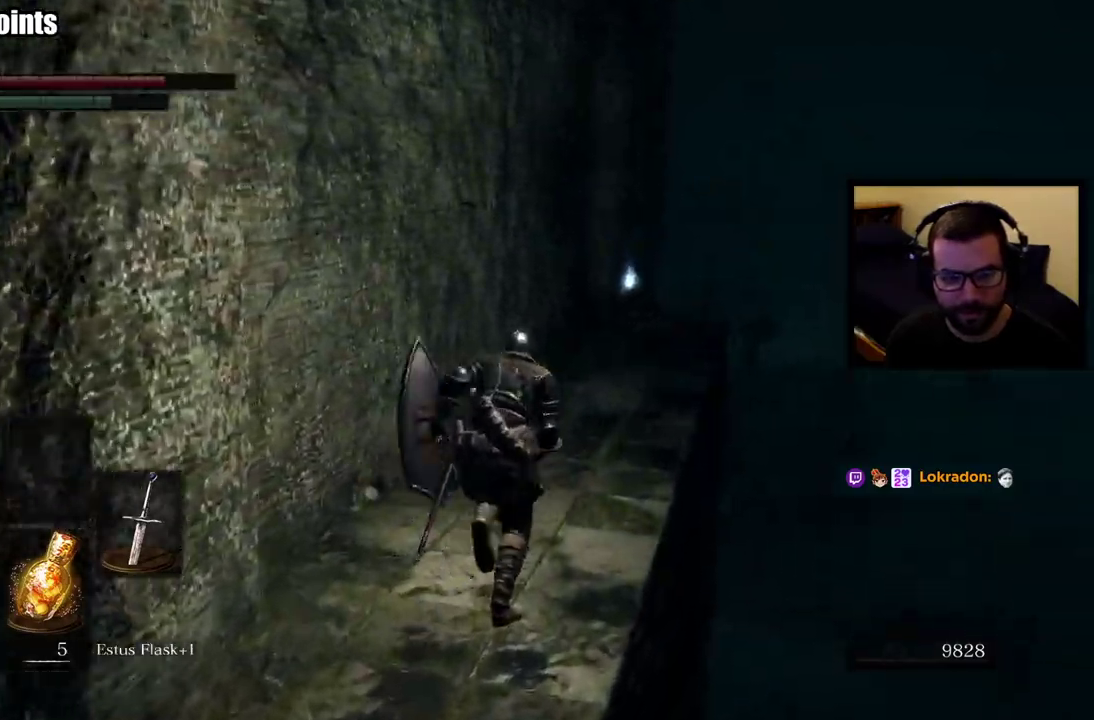
{"buttons": ["CIRCLE"], "left_stick": "up", "right_stick": "center", "events": [[200, "right_stick", "left"], [300, "right_stick", "center"]]}
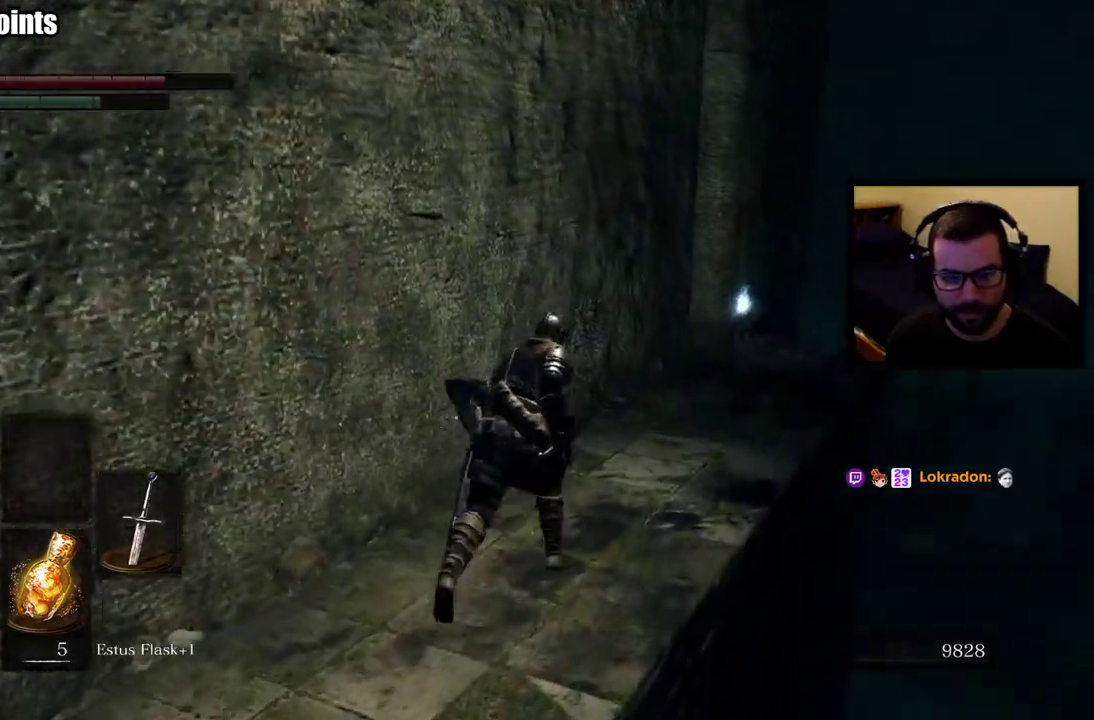
{"buttons": ["CIRCLE"], "left_stick": "up", "right_stick": "center", "events": []}
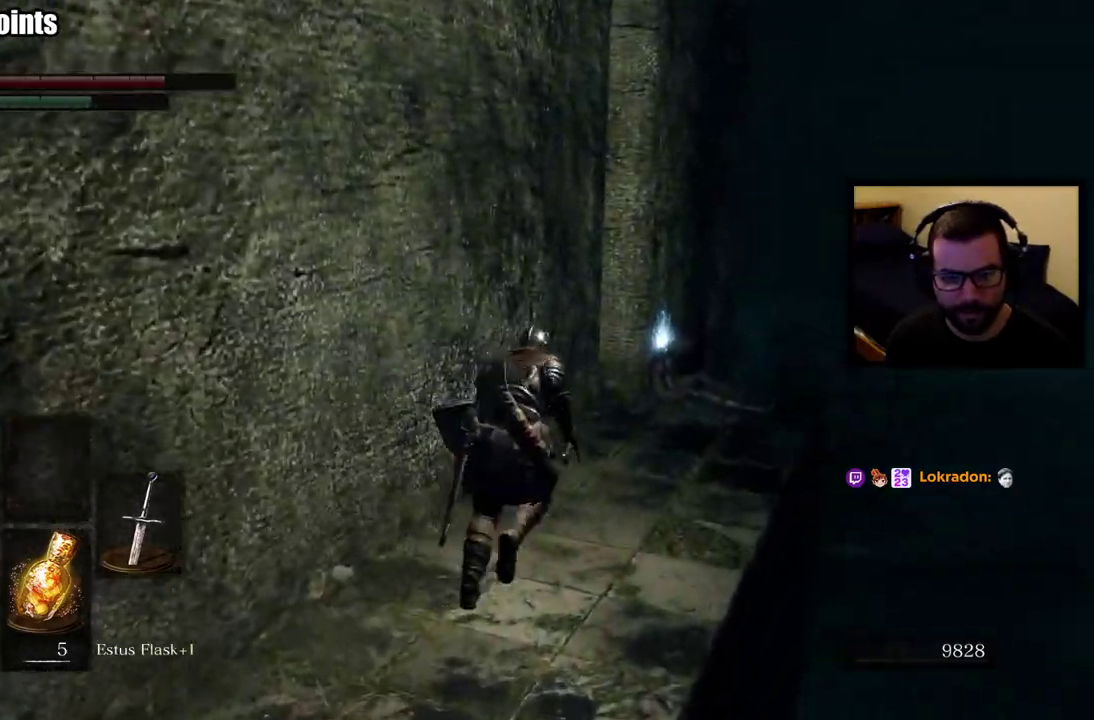
{"buttons": [], "left_stick": "up-right", "right_stick": "center", "events": [[33, "CIRCLE", "up"], [150, "right_stick", "left"], [200, "left_stick", "up-right"], [300, "right_stick", "center"]]}
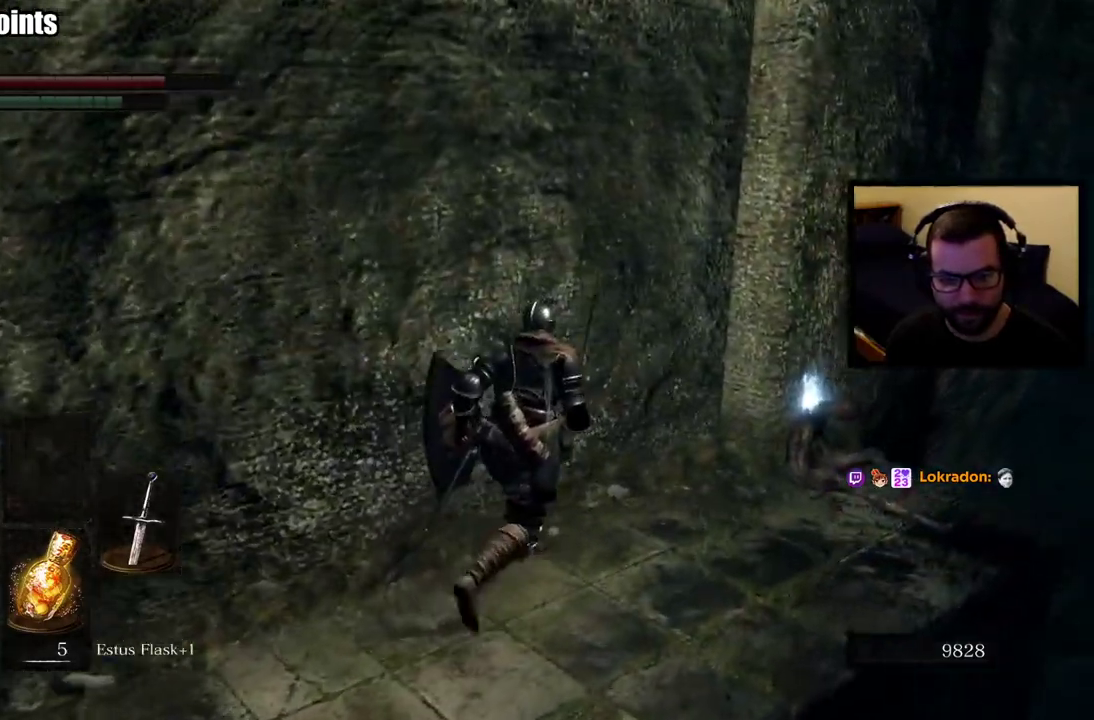
{"buttons": ["CROSS"], "left_stick": "center", "right_stick": "center", "events": [[33, "left_stick", "down-left"], [433, "left_stick", "center"], [500, "CROSS", "down"]]}
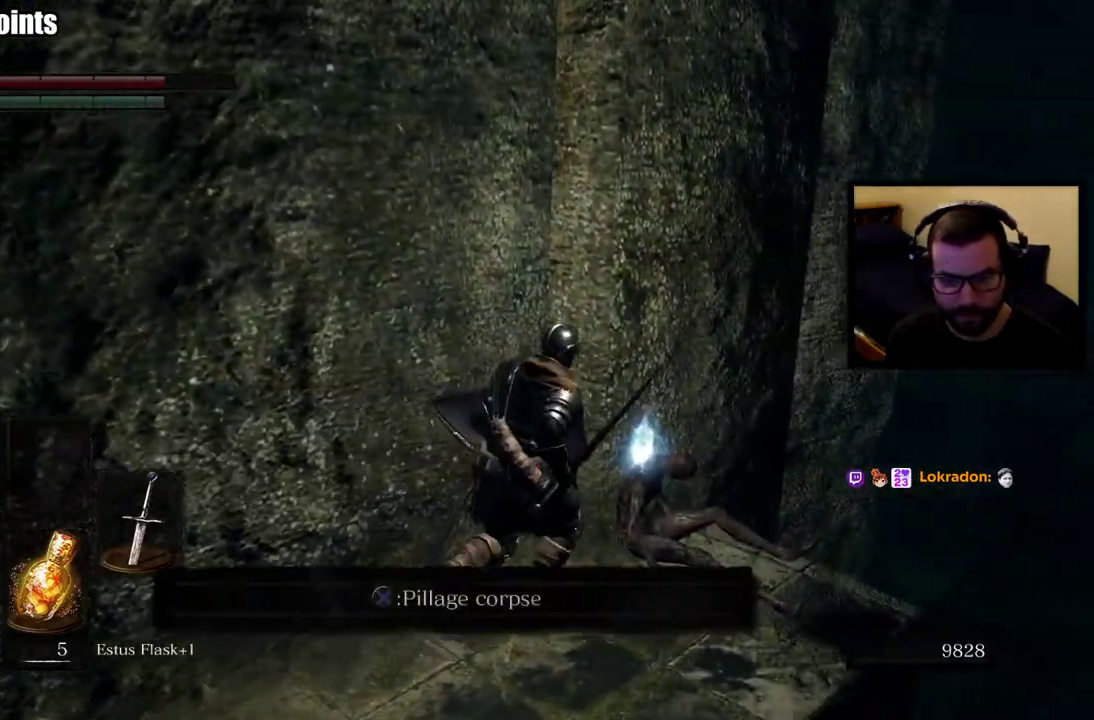
{"buttons": [], "left_stick": "center", "right_stick": "left", "events": [[100, "CROSS", "up"], [117, "right_stick", "left"]]}
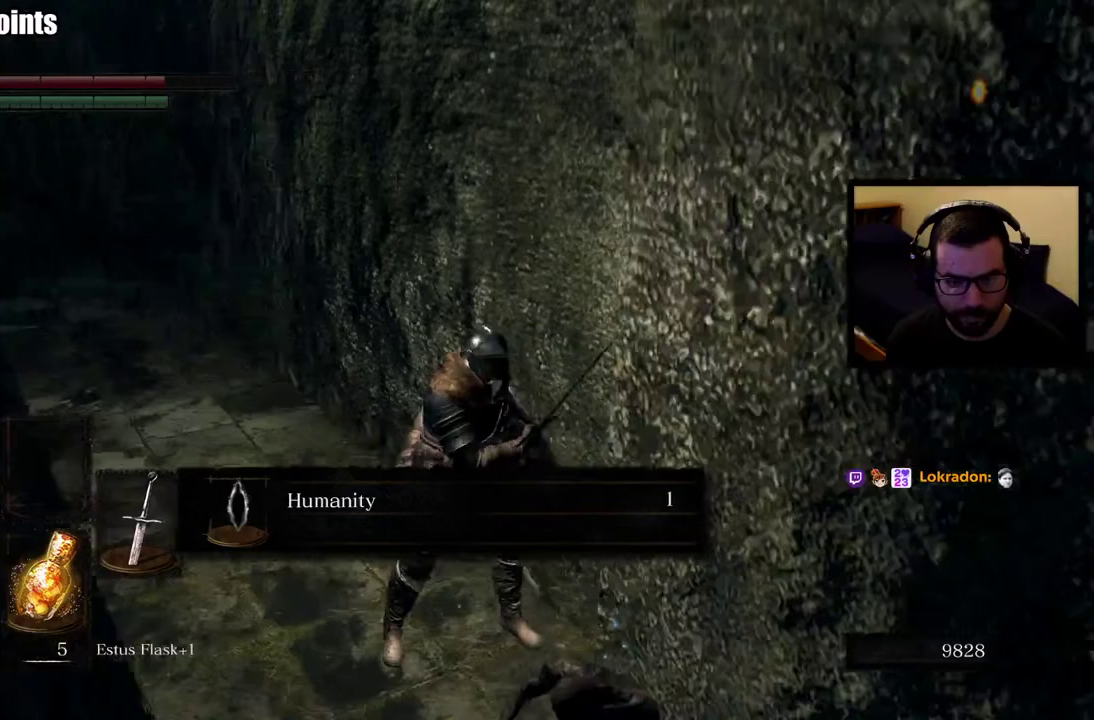
{"buttons": [], "left_stick": "up", "right_stick": "center", "events": [[50, "right_stick", "center"], [200, "CROSS", "down"], [283, "CROSS", "up"], [333, "left_stick", "up"]]}
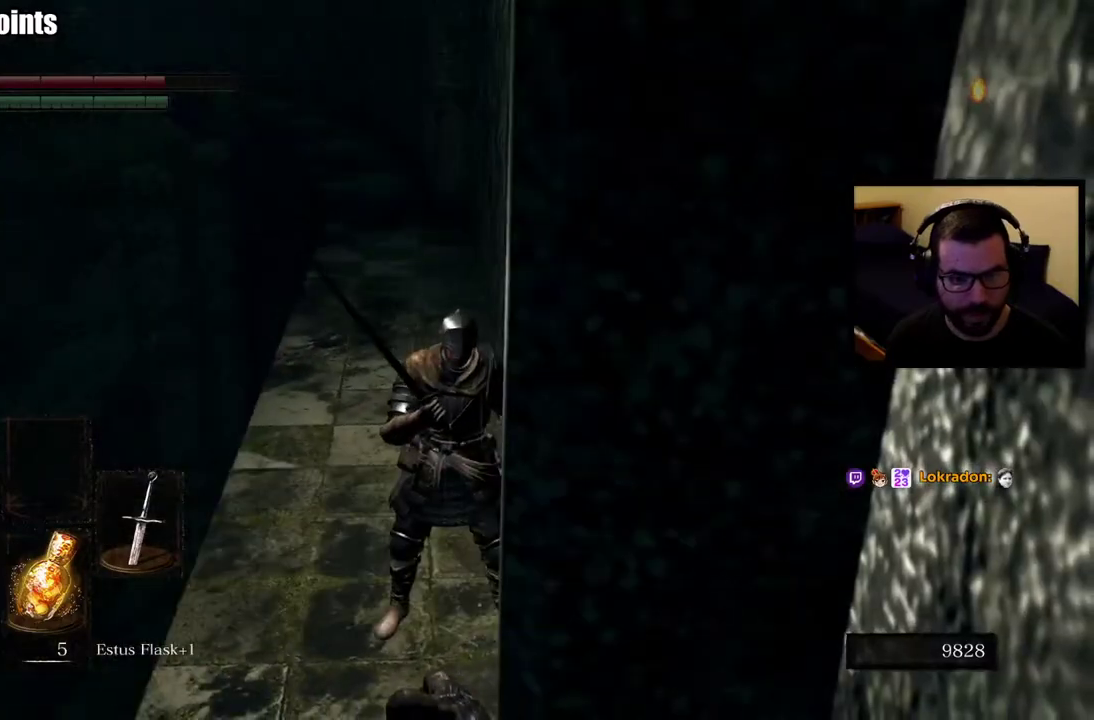
{"buttons": ["CIRCLE"], "left_stick": "up", "right_stick": "center", "events": [[67, "right_stick", "up"], [200, "right_stick", "center"], [450, "CIRCLE", "down"]]}
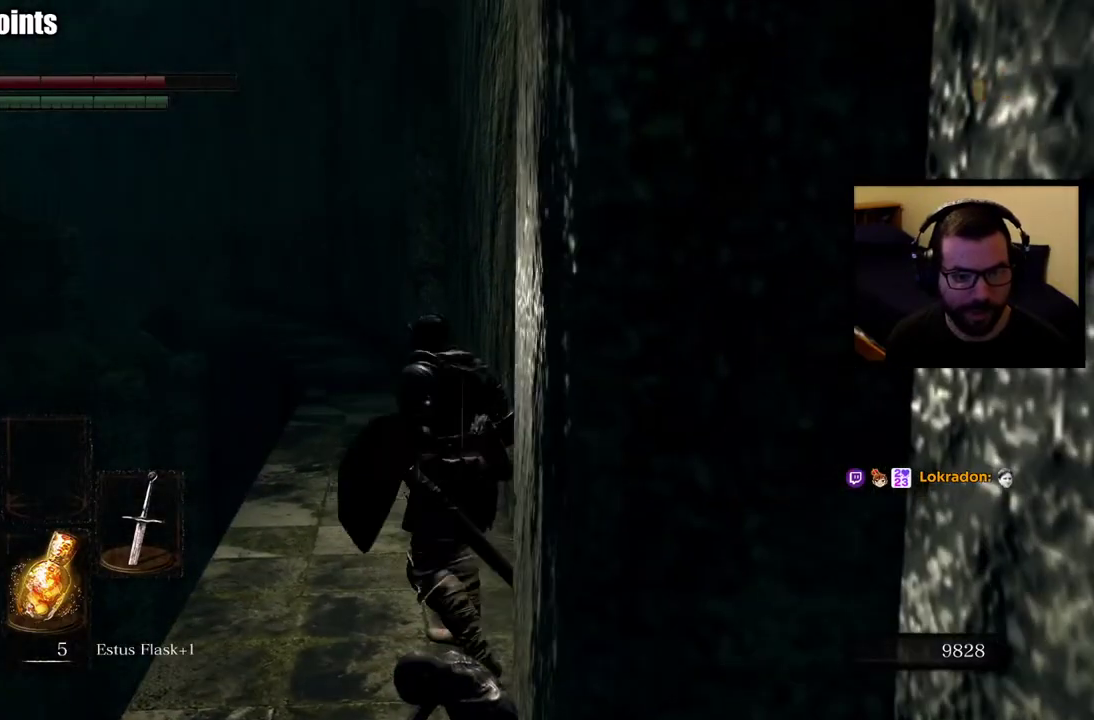
{"buttons": ["CIRCLE"], "left_stick": "up", "right_stick": "center", "events": []}
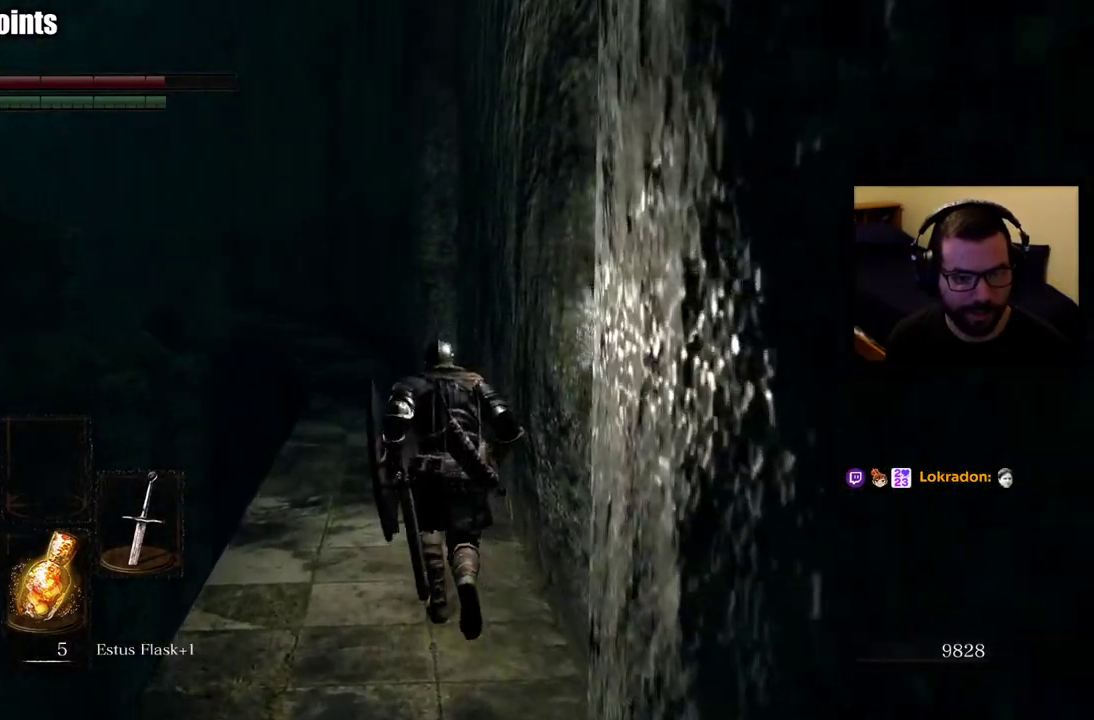
{"buttons": ["CIRCLE"], "left_stick": "up", "right_stick": "center", "events": []}
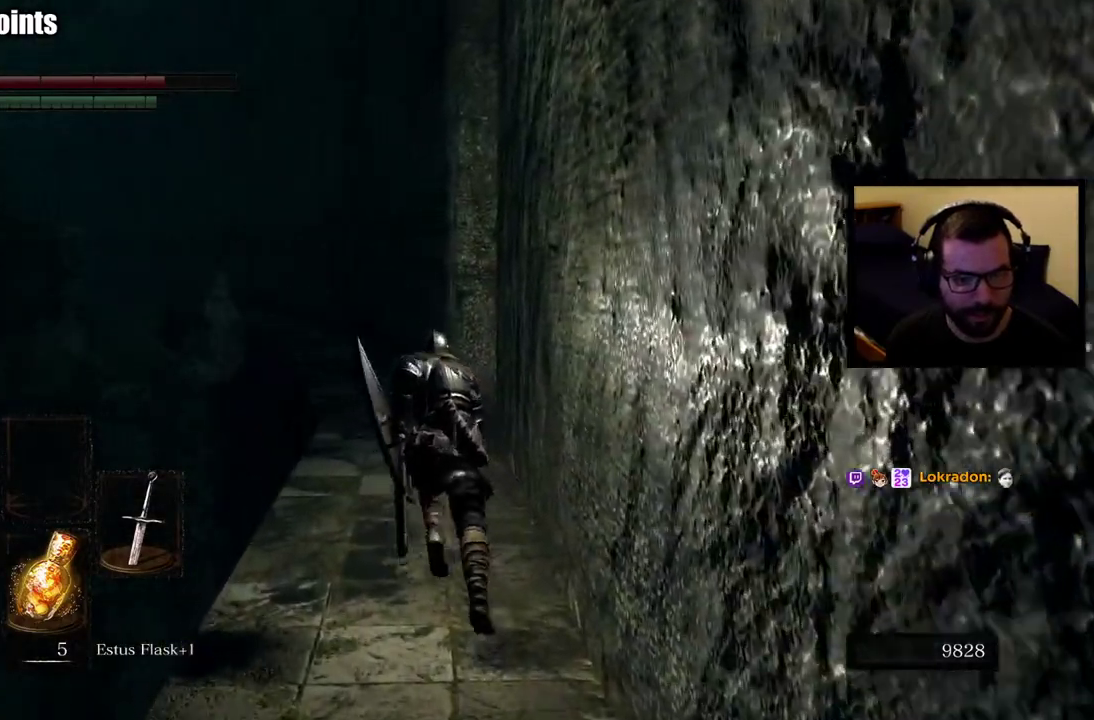
{"buttons": [], "left_stick": "center", "right_stick": "center", "events": [[217, "CIRCLE", "up"], [350, "R3", "down"], [367, "left_stick", "center"], [417, "R3", "up"]]}
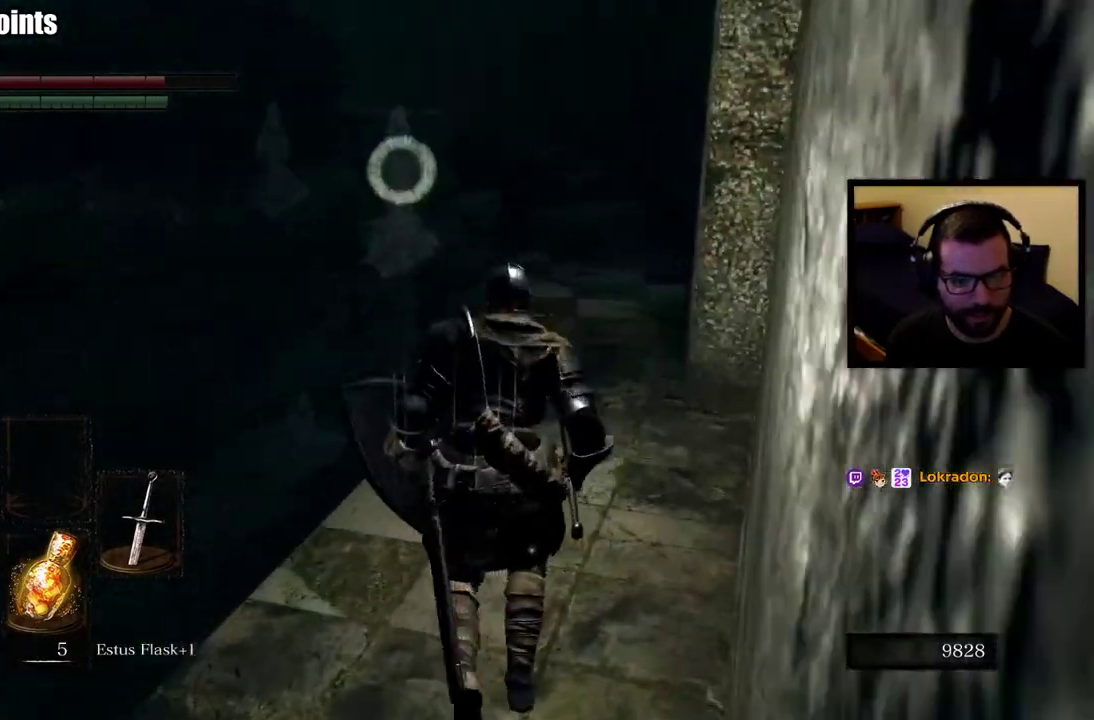
{"buttons": ["L1"], "left_stick": "down", "right_stick": "center", "events": [[250, "L1", "down"], [333, "left_stick", "down"]]}
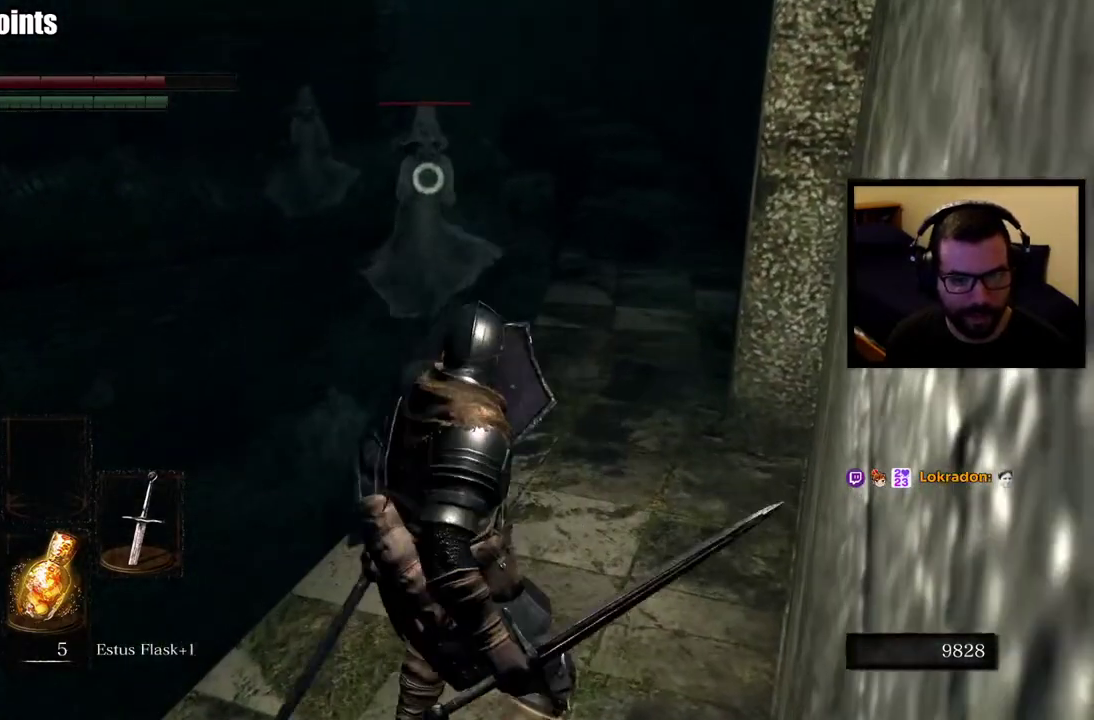
{"buttons": ["L1"], "left_stick": "down", "right_stick": "center", "events": []}
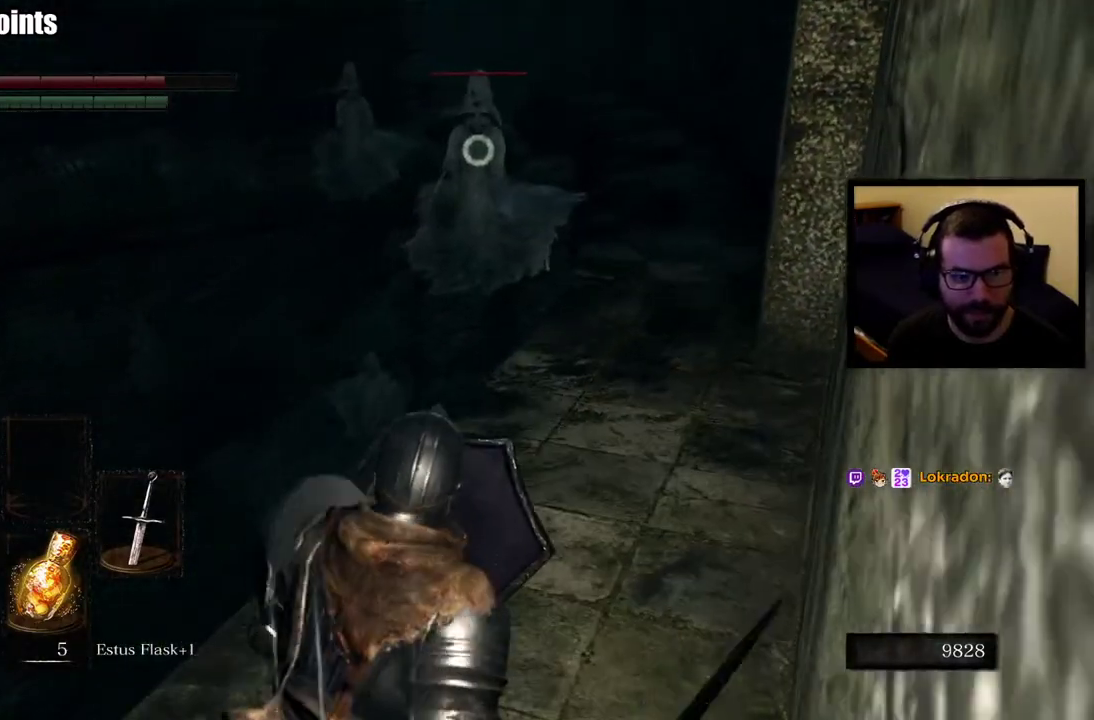
{"buttons": ["L1"], "left_stick": "down", "right_stick": "center", "events": []}
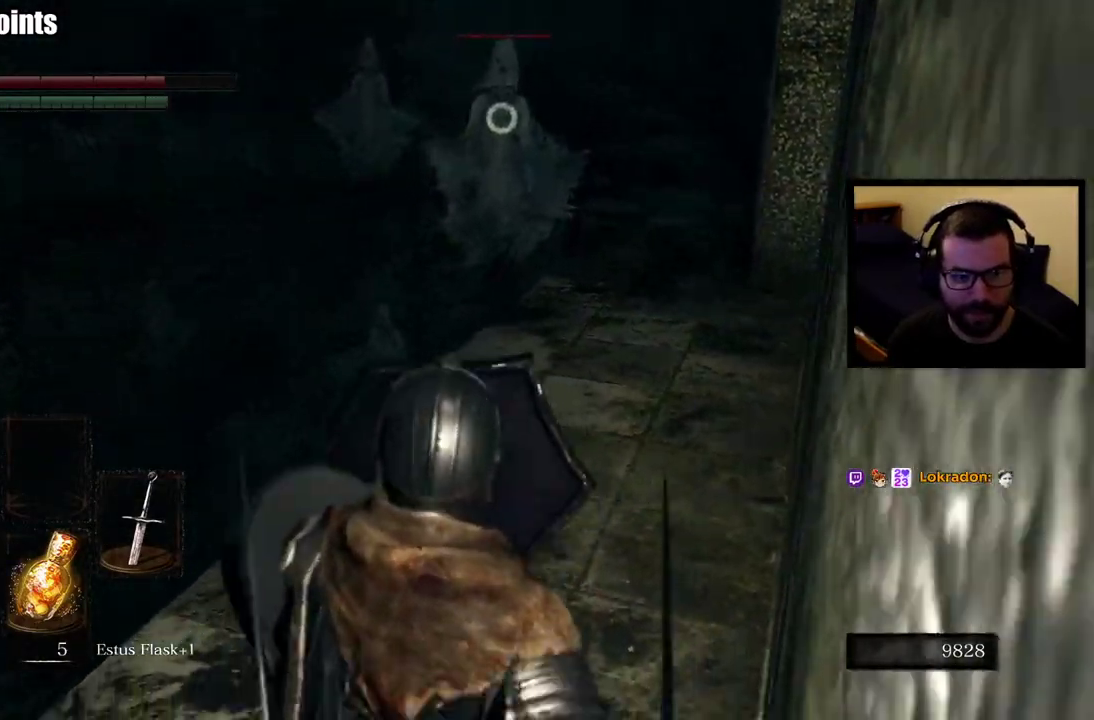
{"buttons": [], "left_stick": "up", "right_stick": "center", "events": [[100, "left_stick", "center"], [183, "left_stick", "up"], [467, "L1", "up"]]}
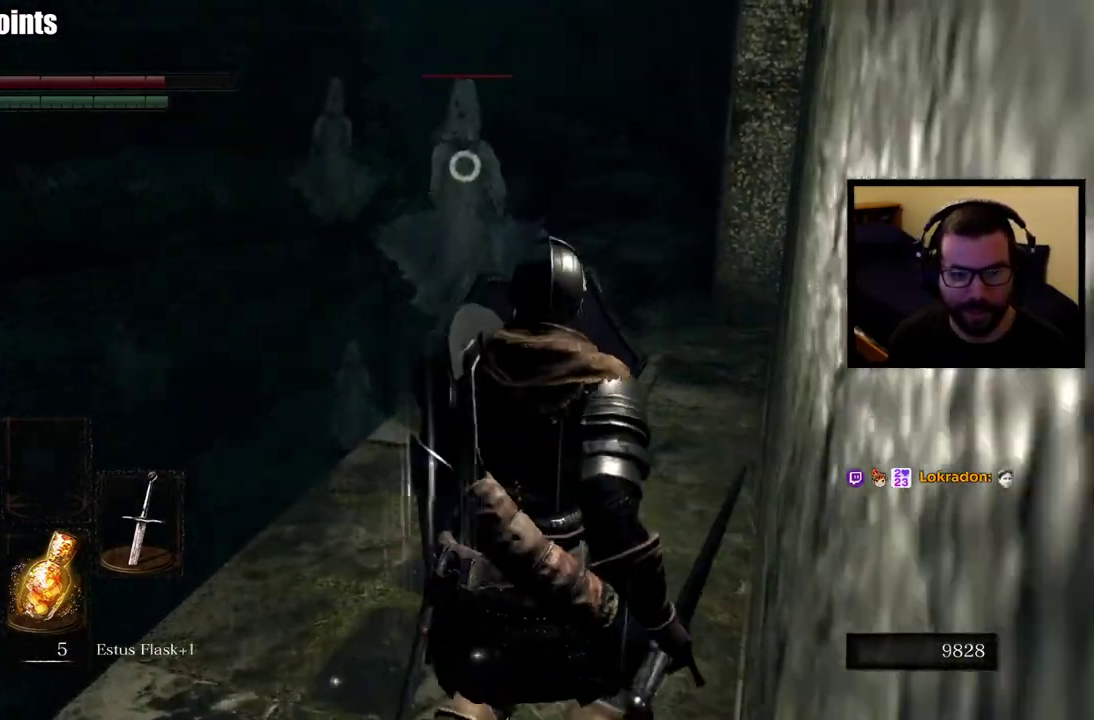
{"buttons": ["L1"], "left_stick": "up-right", "right_stick": "center", "events": [[333, "L1", "down"], [367, "left_stick", "up-right"]]}
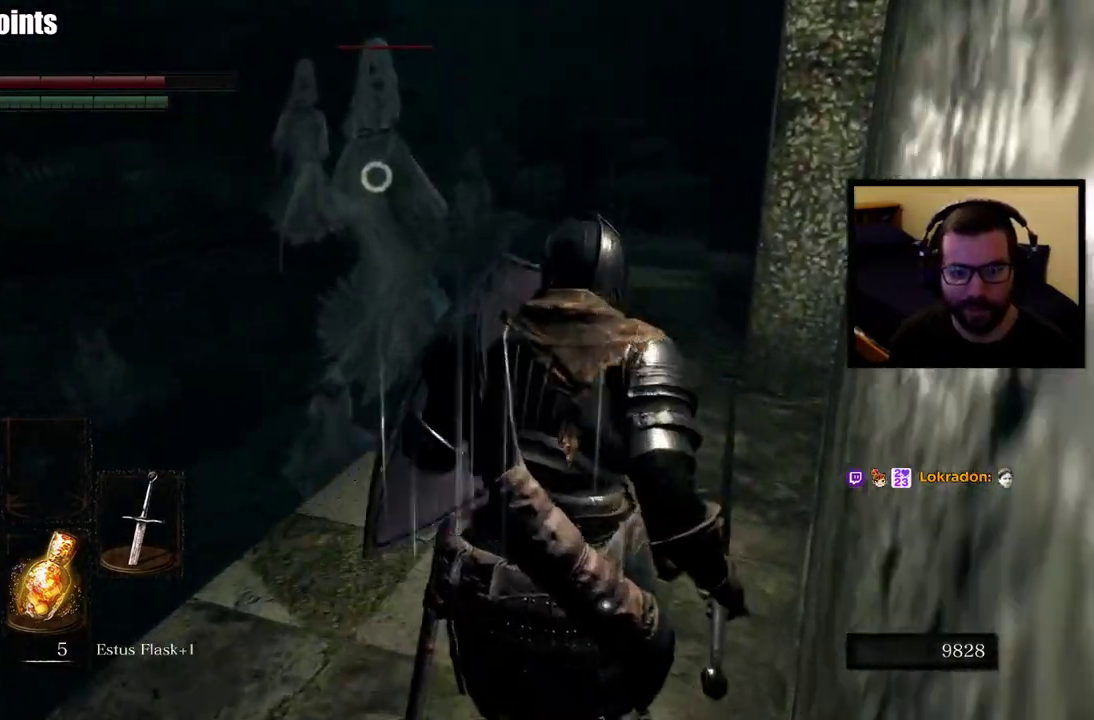
{"buttons": ["L1"], "left_stick": "up-right", "right_stick": "center", "events": []}
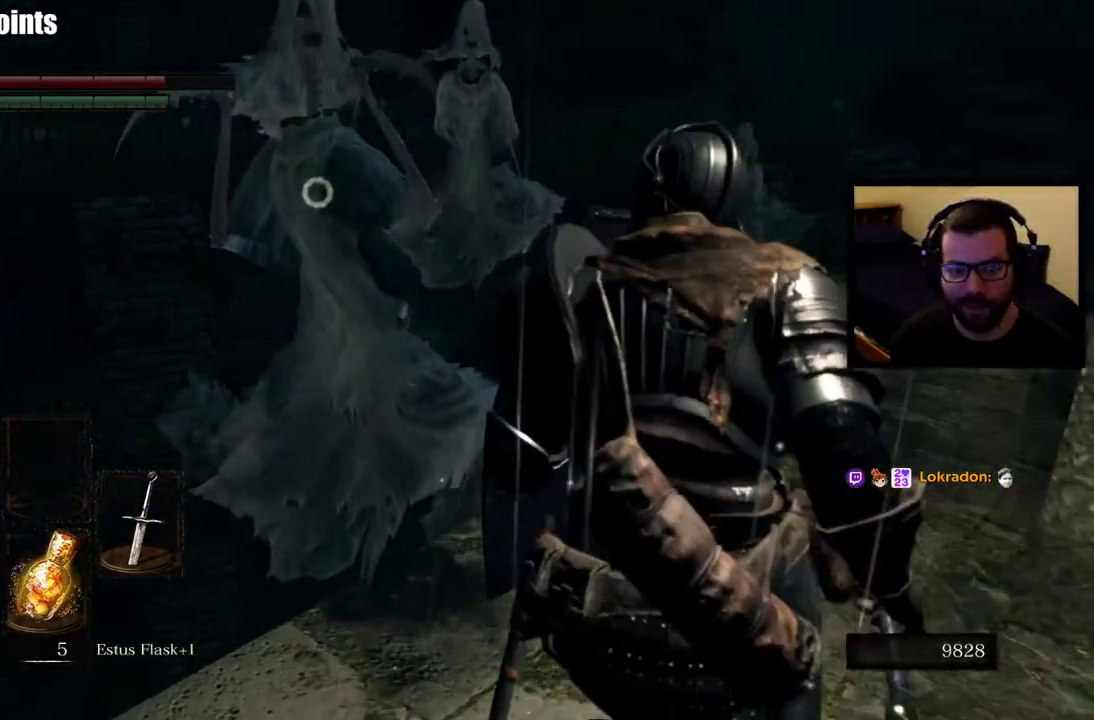
{"buttons": ["L1"], "left_stick": "right", "right_stick": "center", "events": [[150, "left_stick", "down-left"], [217, "left_stick", "up-right"], [283, "left_stick", "right"]]}
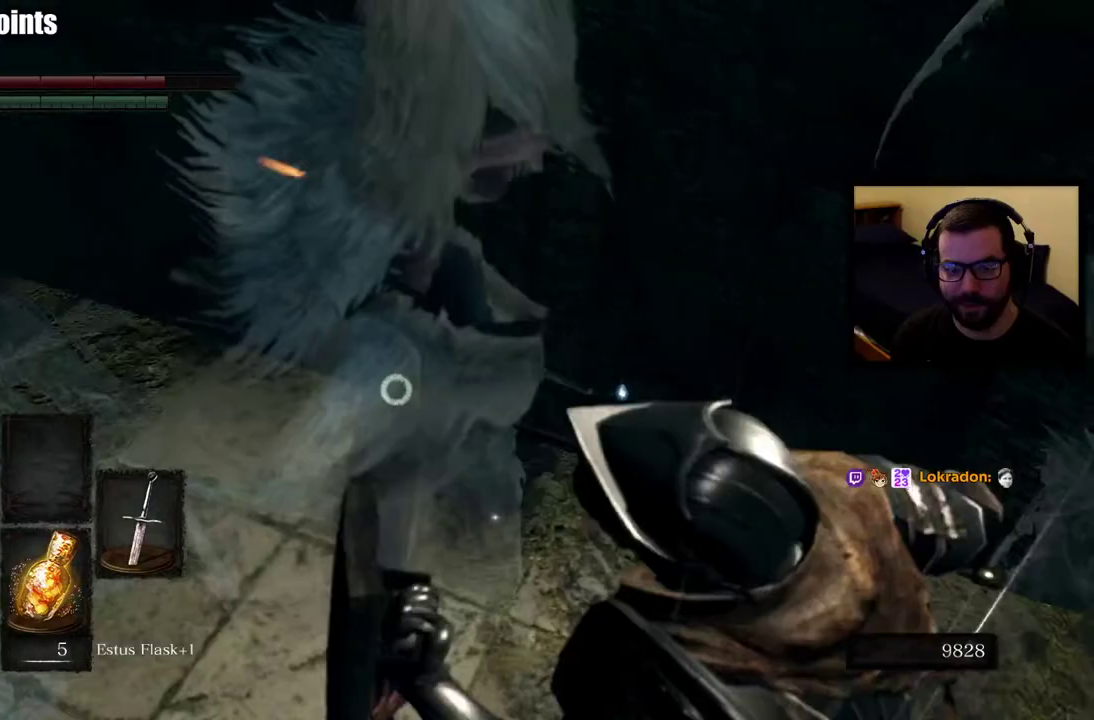
{"buttons": ["L1"], "left_stick": "left", "right_stick": "center", "events": [[117, "left_stick", "down-right"], [267, "left_stick", "up-left"], [317, "left_stick", "down"], [383, "left_stick", "down-left"], [467, "left_stick", "left"]]}